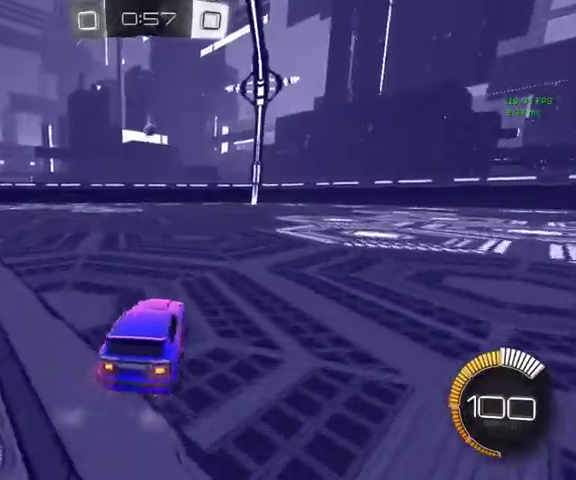
Gameplay with a controller (Xbox layout); each line is a JSON object with the inputs held at the frame after it. "events" lists button and stick changes between this image and that frame as [ms after this image, input, new state], when the widget could be followed in between.
{"buttons": ["A"], "left_stick": "center", "right_stick": "center", "events": [[200, "left_stick", "down"], [267, "A", "down"], [367, "A", "up"], [367, "left_stick", "down-left"], [433, "left_stick", "center"], [467, "A", "down"]]}
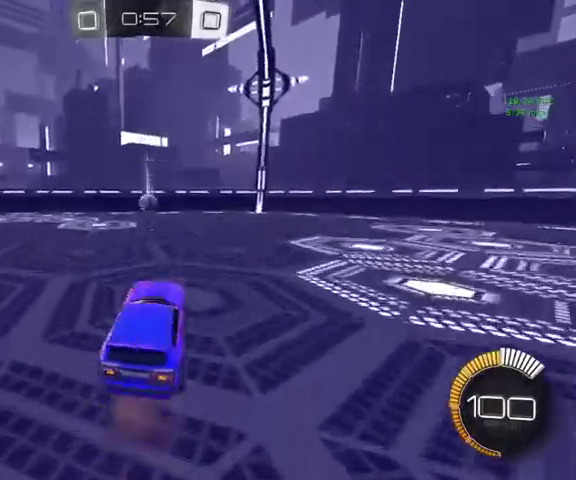
{"buttons": ["B"], "left_stick": "down", "right_stick": "center", "events": [[33, "B", "down"], [67, "left_stick", "down-left"], [100, "A", "up"], [467, "left_stick", "down"]]}
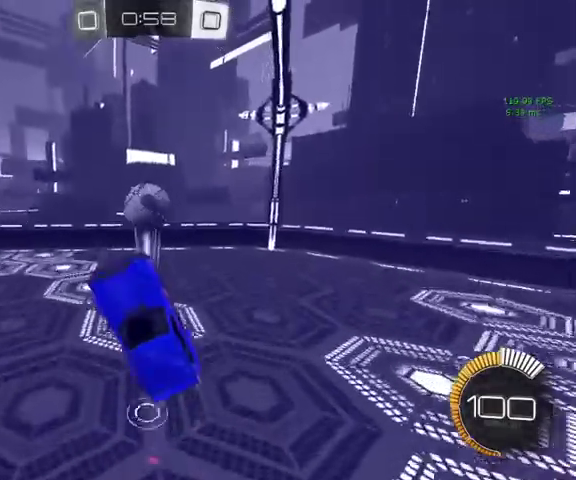
{"buttons": ["L1", "L3"], "left_stick": "up", "right_stick": "center"}
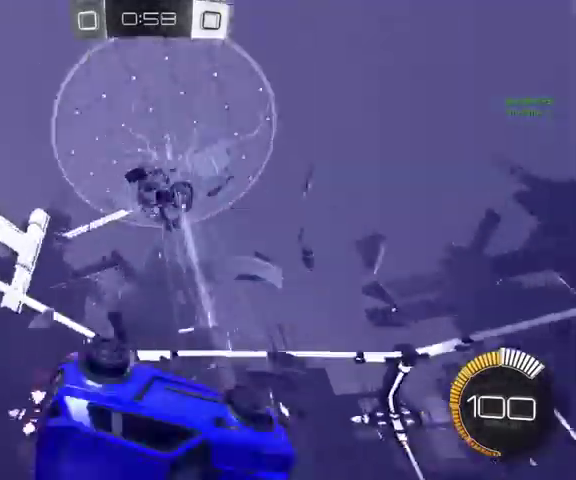
{"buttons": ["L1"], "left_stick": "center", "right_stick": "center"}